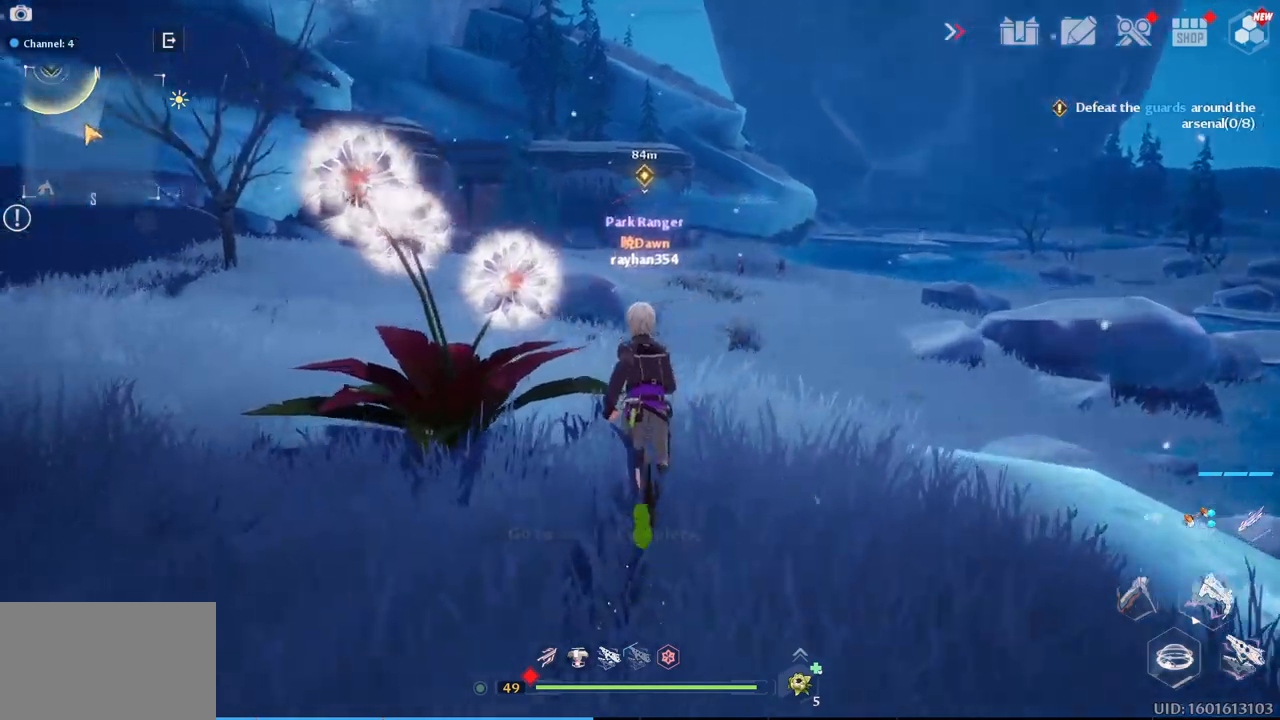
Gameplay with keyboard and mouse; each line is a JSON object with the keys and mouse buttons held at the frame after it. "events" lists presses ("down") and releases ("up") of "1", "2", "3", "4", "5", "a", "alt", "c", "caps_lock", "ctrl", "d", "e", "f", "g", "q", "r", "s", "shift", "space", "t", "tab", "v", "w", "x", "z", "mouse_left", "mouse_wheel" and "mouse_right" between this image and that frame as [ms after this image, input, new state], when the widget could be followed in between. "mouse_left", "mouse_wheel", "mouse_right" = the "left", "wheel", "right" buttons of the "mouse" list. No other keys are recorded. "wheel" means that the mouse wheel is clicked or scrolled. "mouse_move" is the direction in which the mouse moves at that frame (one of eight, or "still"), when it could be read.
{"keys": ["w"], "mouse": [], "mouse_move": "up", "events": []}
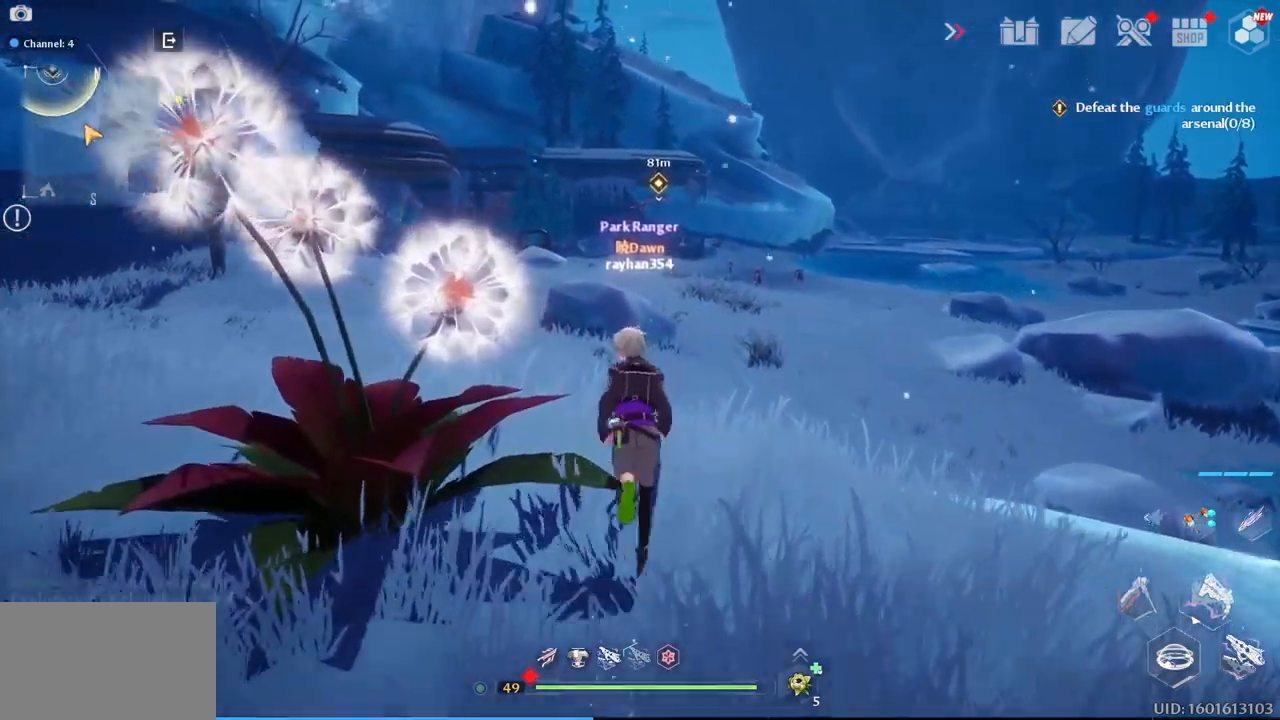
{"keys": ["w"], "mouse": [], "mouse_move": "still", "events": []}
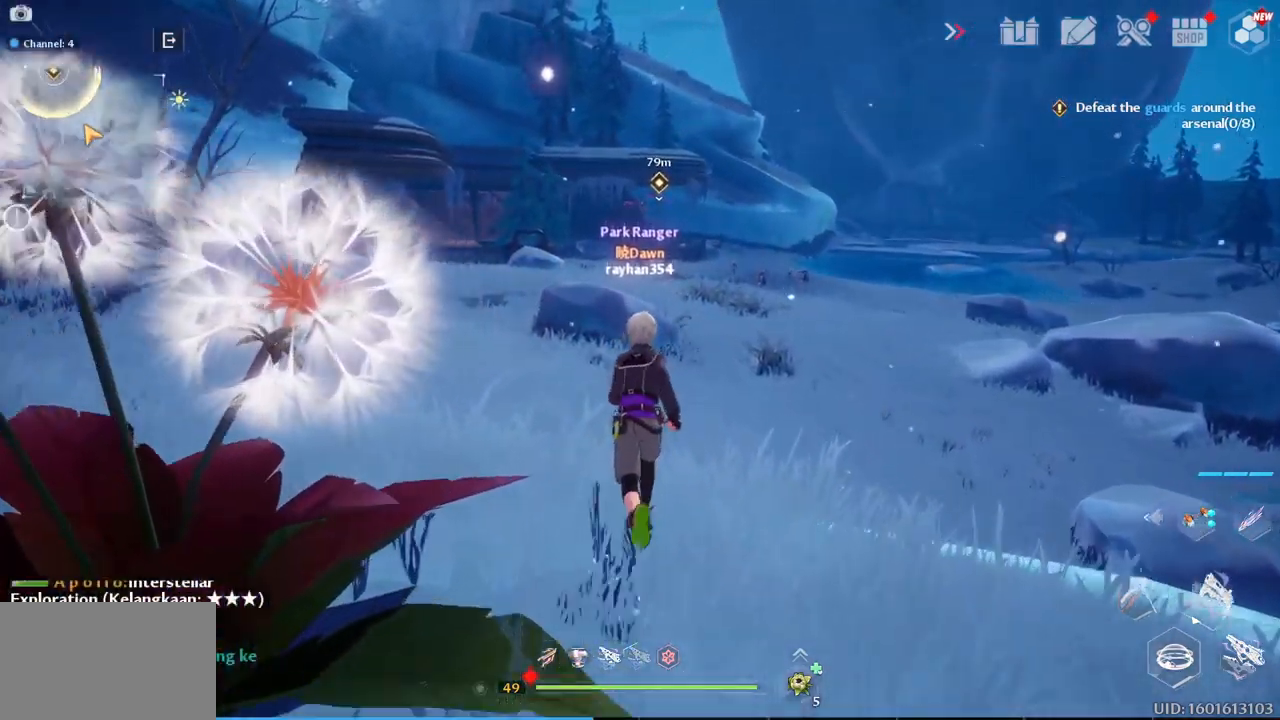
{"keys": ["w"], "mouse": [], "mouse_move": "still", "events": []}
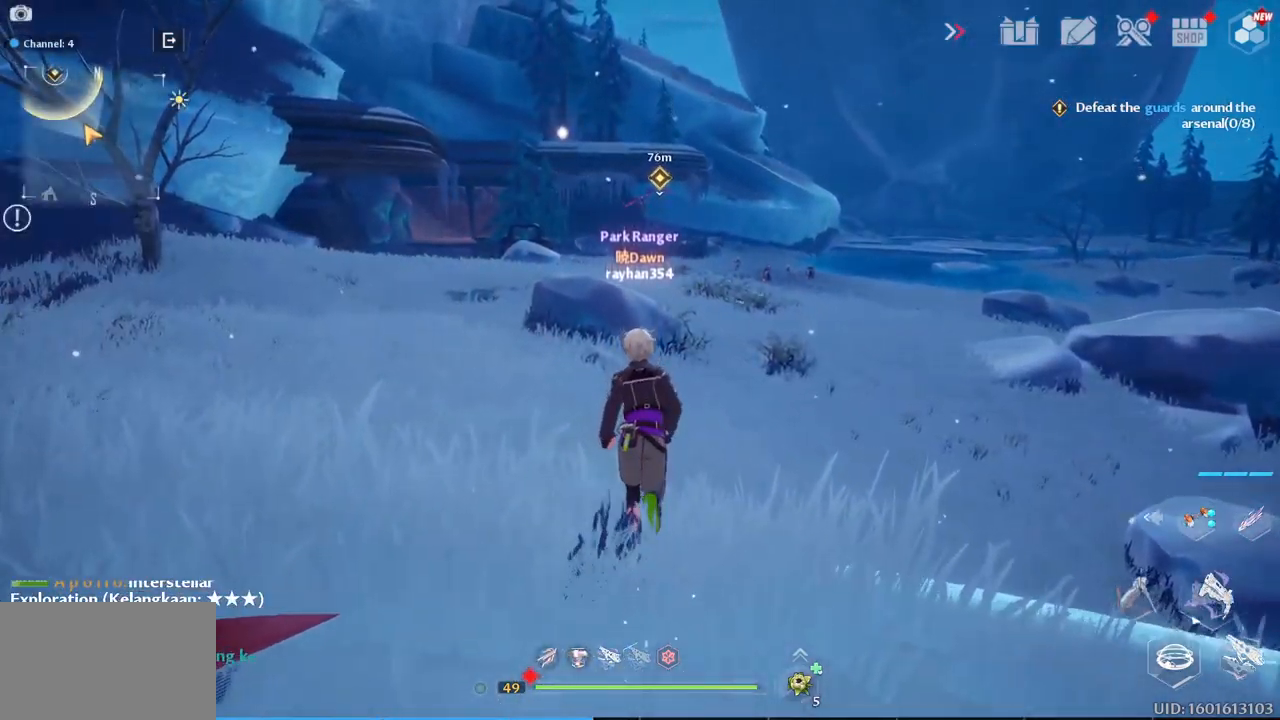
{"keys": ["w"], "mouse": [], "mouse_move": "still", "events": []}
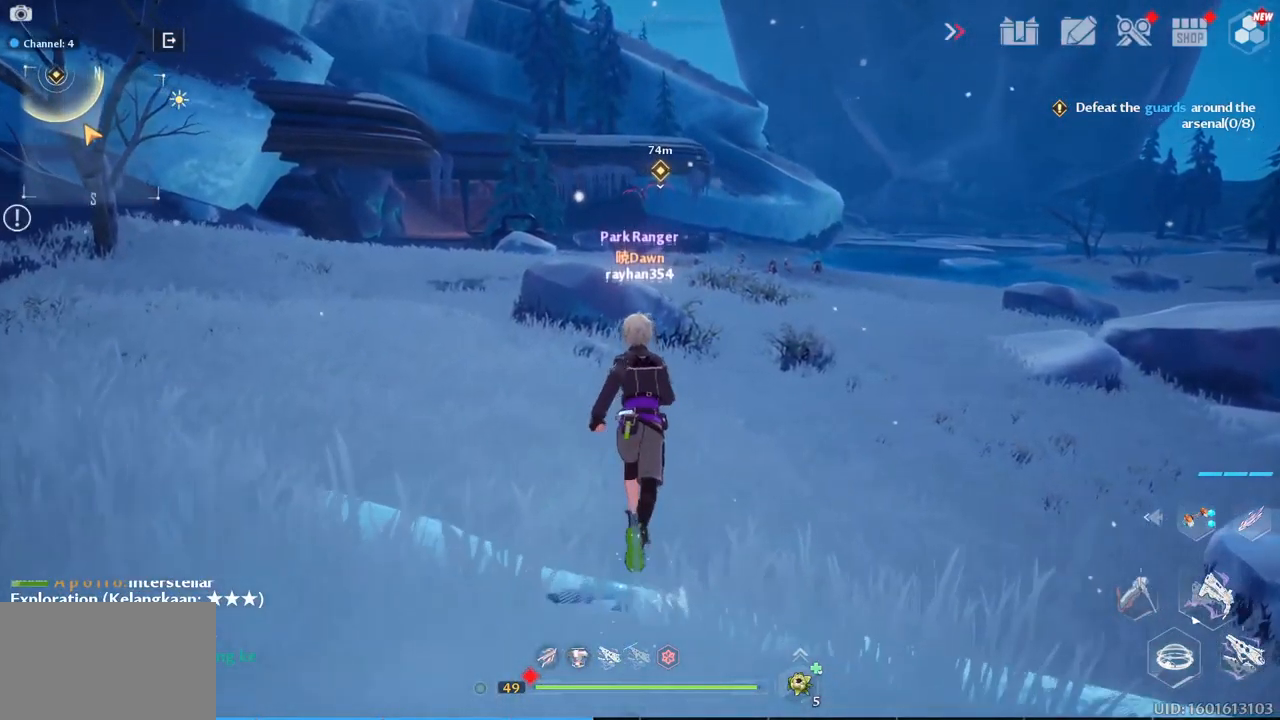
{"keys": ["w"], "mouse": [], "mouse_move": "still", "events": []}
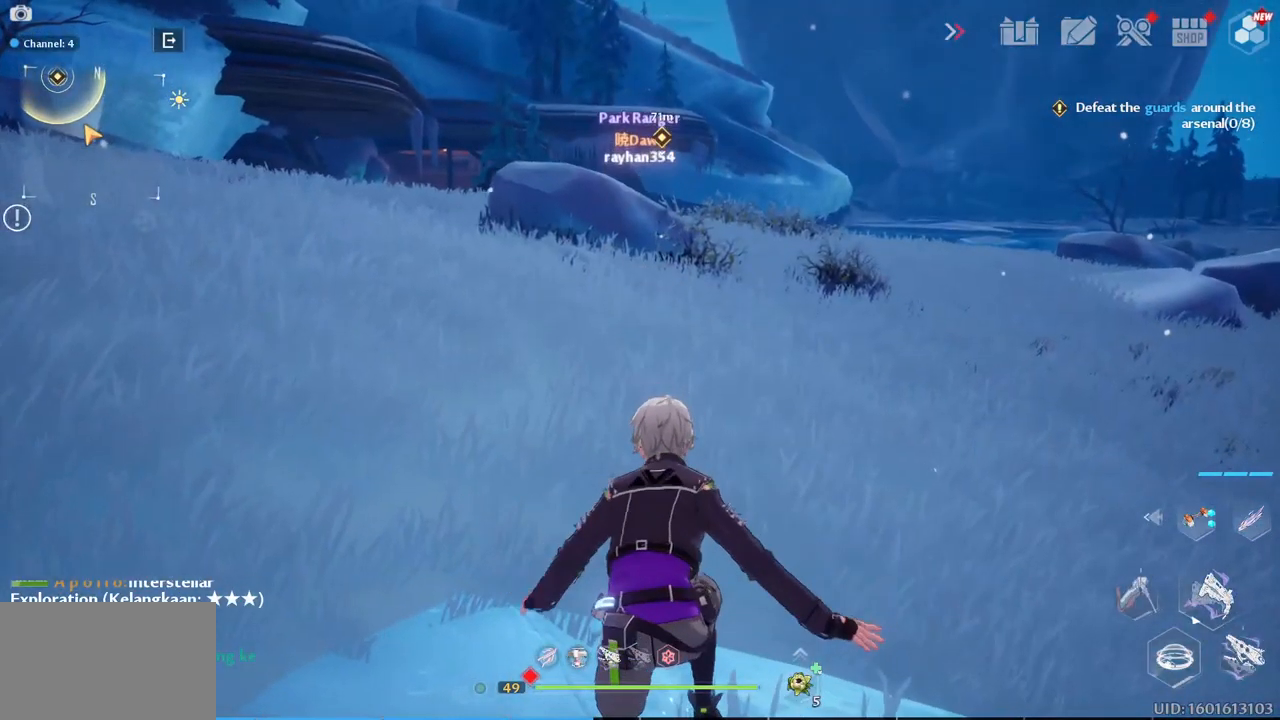
{"keys": ["d", "w"], "mouse": ["right"], "mouse_move": "still", "events": [[233, "d", "down"], [233, "mouse_right", "down"]]}
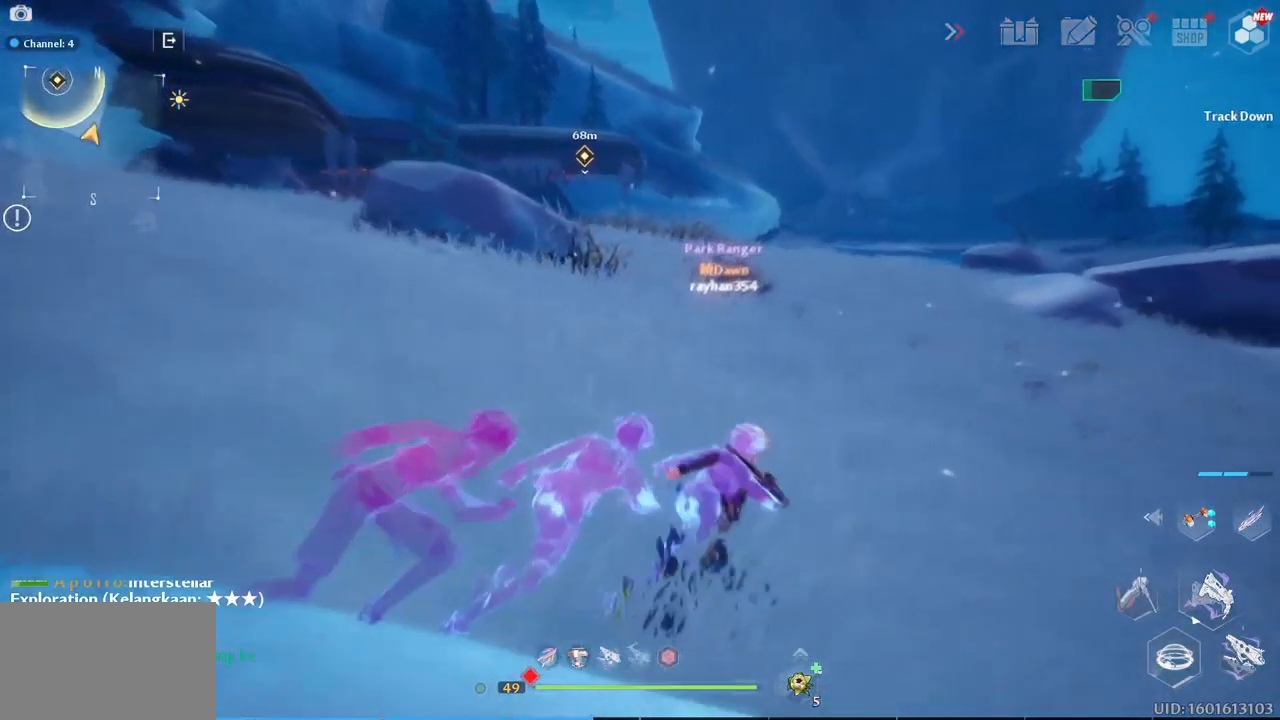
{"keys": ["w"], "mouse": [], "mouse_move": "still", "events": [[17, "d", "up"], [250, "mouse_right", "up"]]}
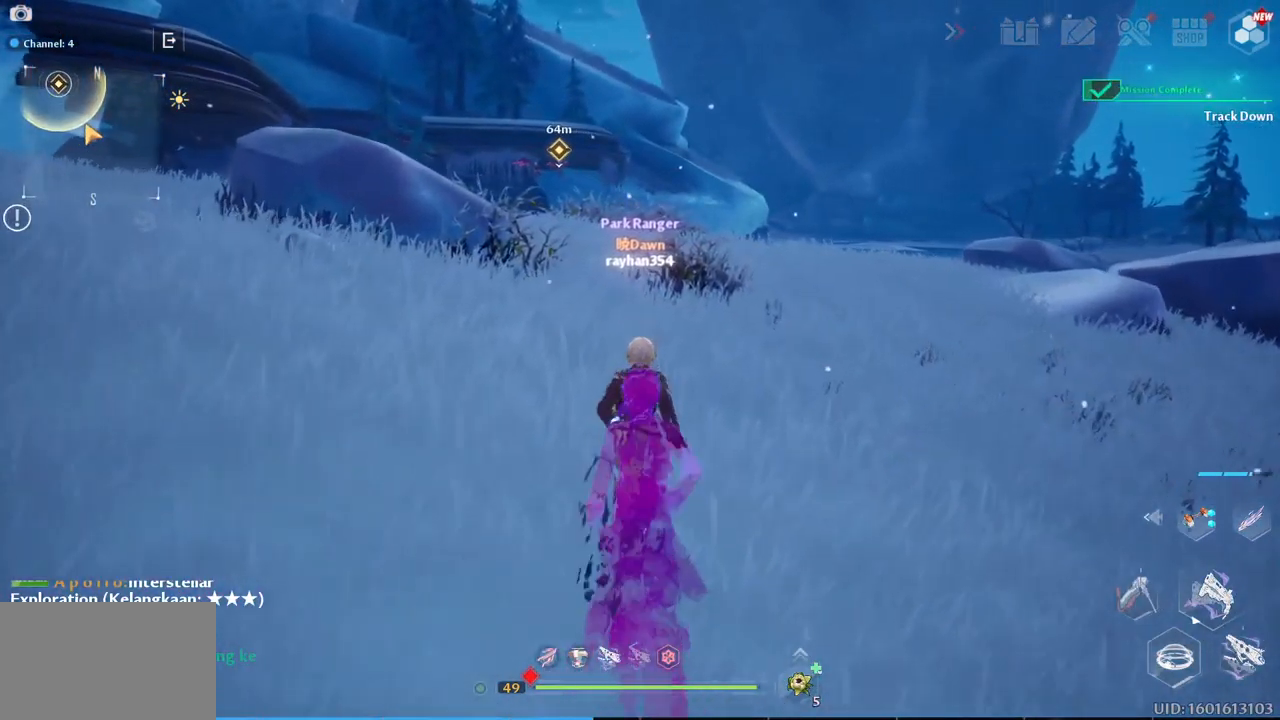
{"keys": ["w"], "mouse": [], "mouse_move": "still", "events": []}
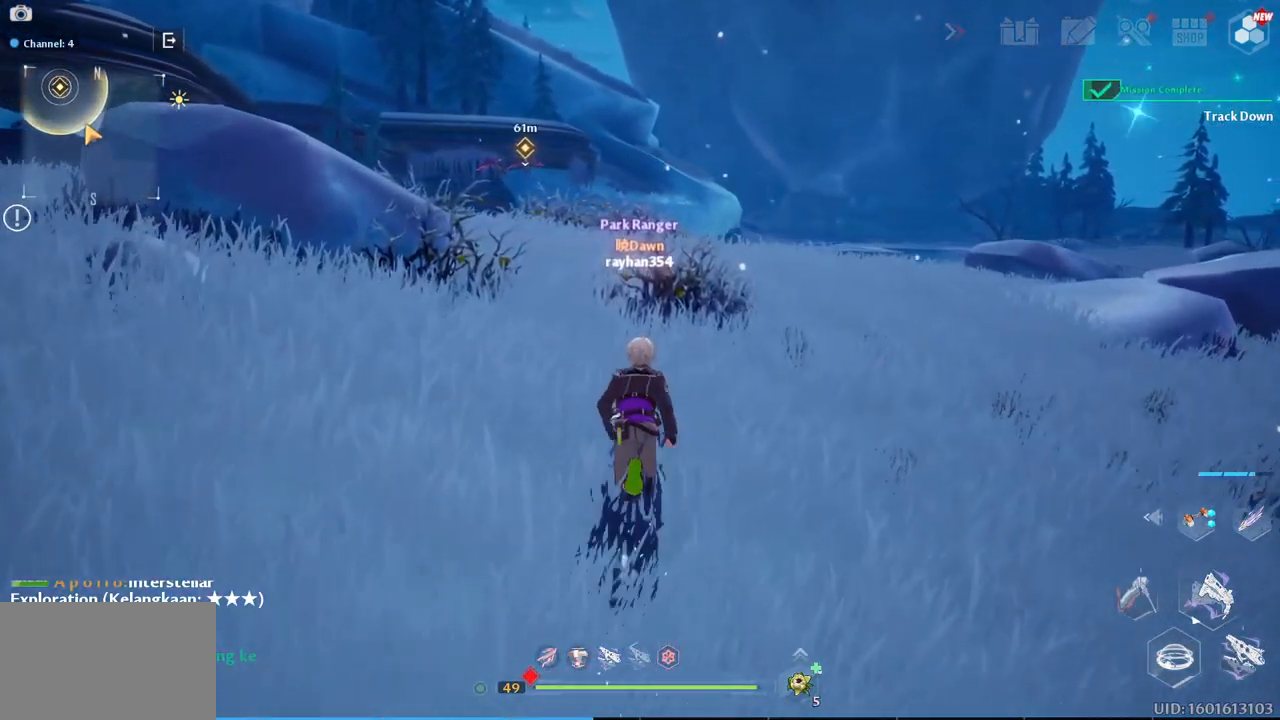
{"keys": ["w"], "mouse": [], "mouse_move": "still", "events": []}
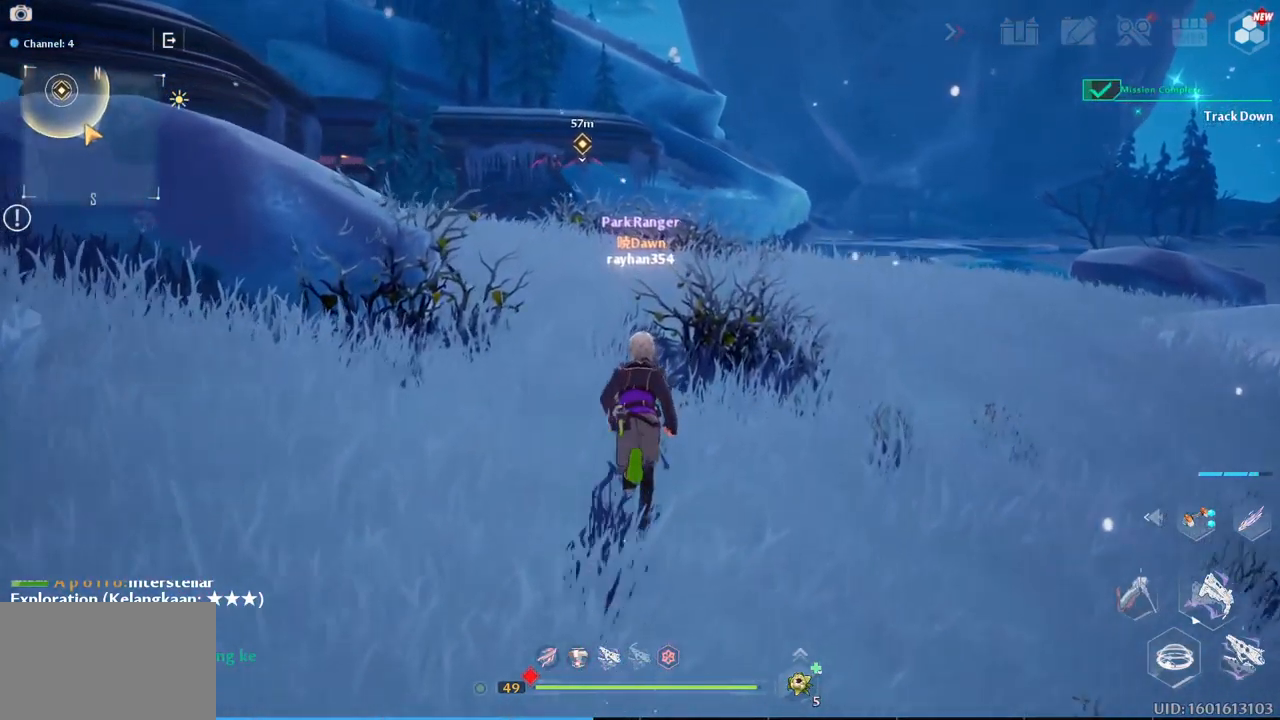
{"keys": ["w"], "mouse": [], "mouse_move": "still", "events": []}
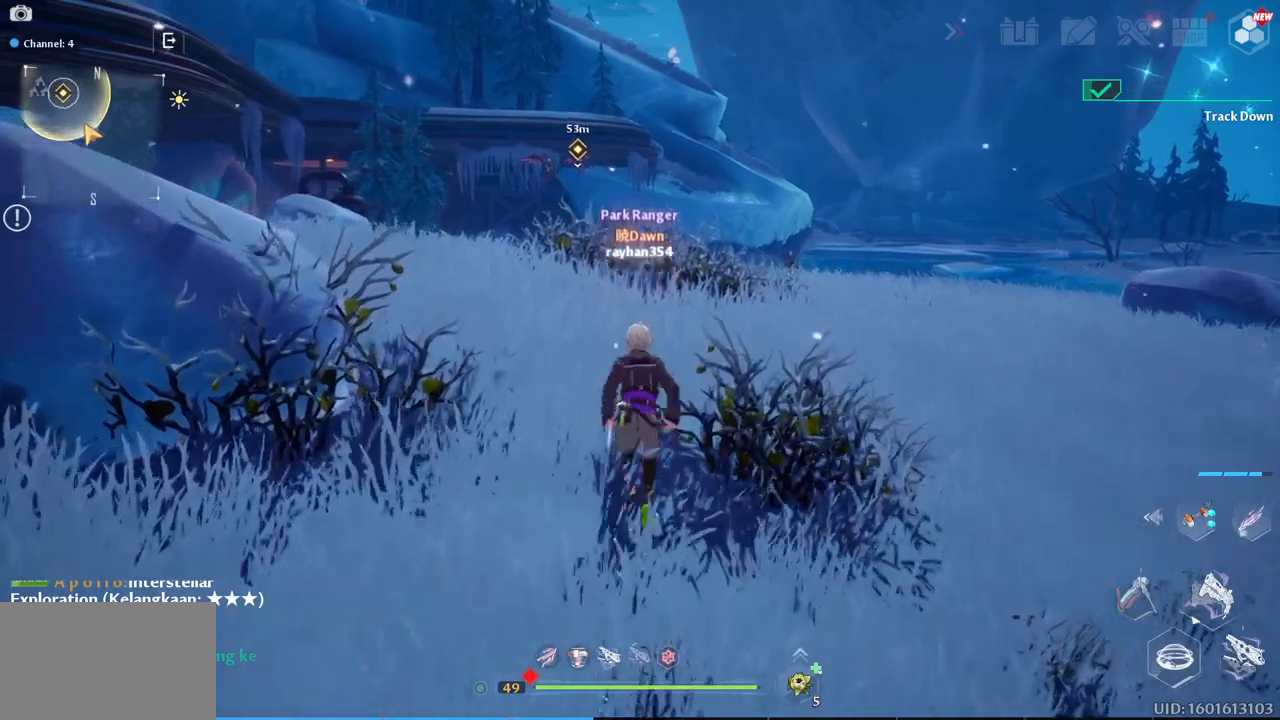
{"keys": ["w"], "mouse": [], "mouse_move": "still", "events": [[17, "space", "down"], [100, "space", "up"]]}
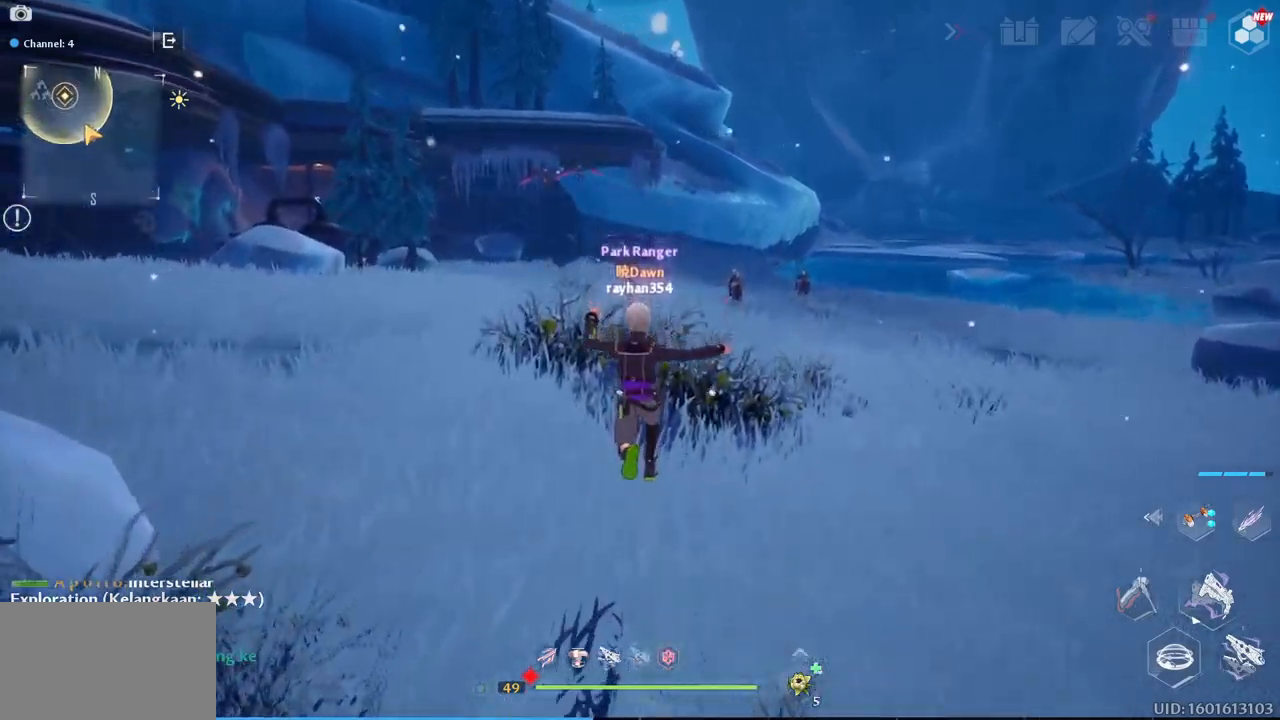
{"keys": ["w"], "mouse": [], "mouse_move": "still", "events": [[117, "space", "down"], [267, "space", "up"]]}
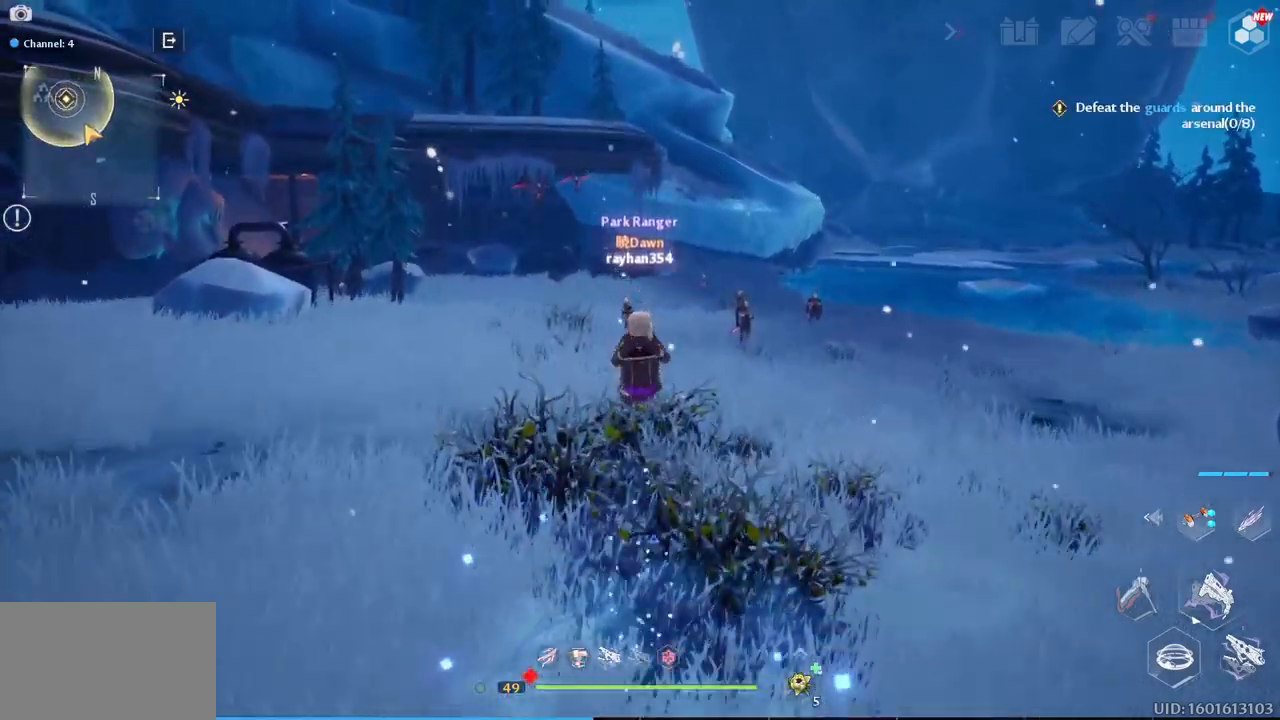
{"keys": ["w"], "mouse": [], "mouse_move": "still", "events": []}
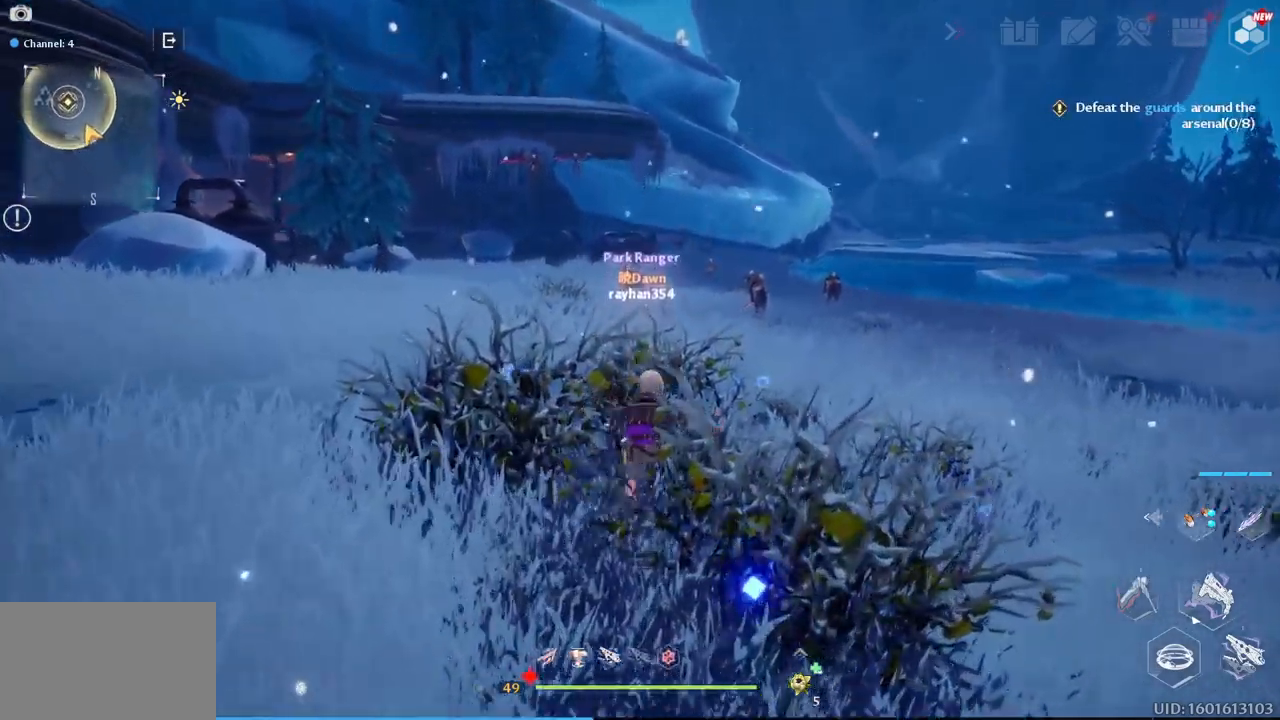
{"keys": ["d", "w"], "mouse": [], "mouse_move": "still", "events": [[17, "d", "down"]]}
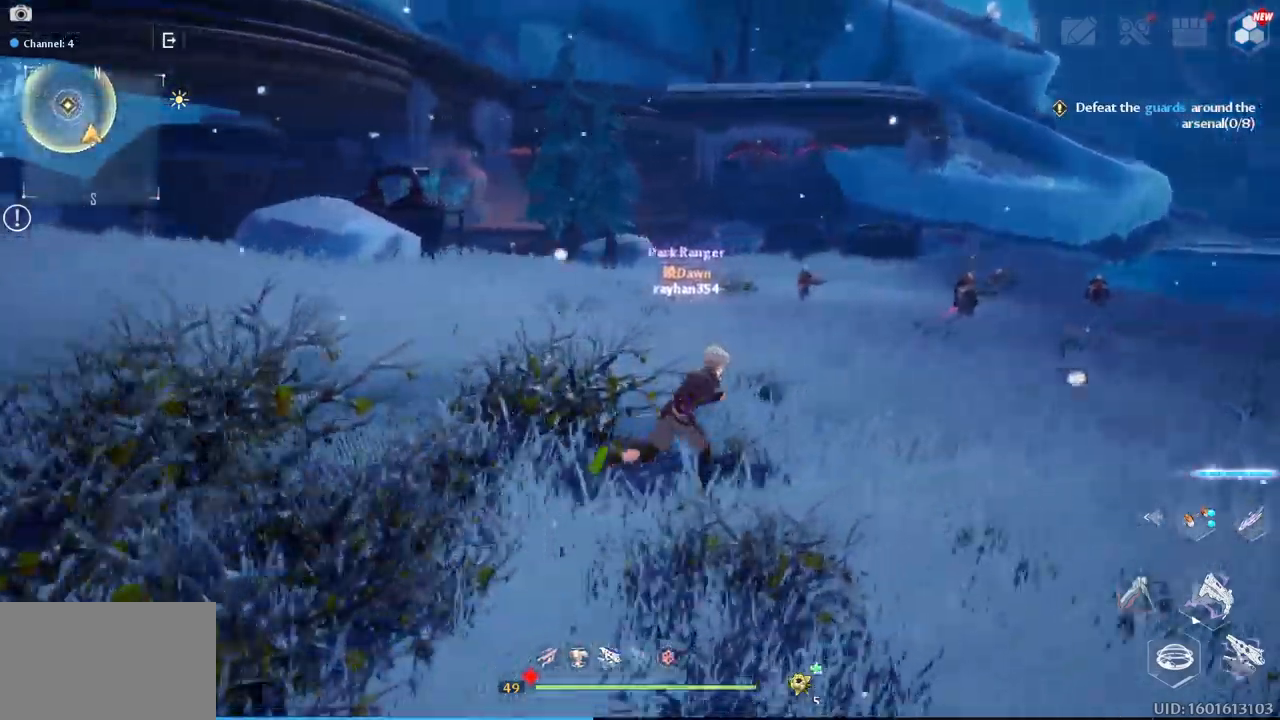
{"keys": ["w"], "mouse": [], "mouse_move": "still", "events": [[450, "d", "up"]]}
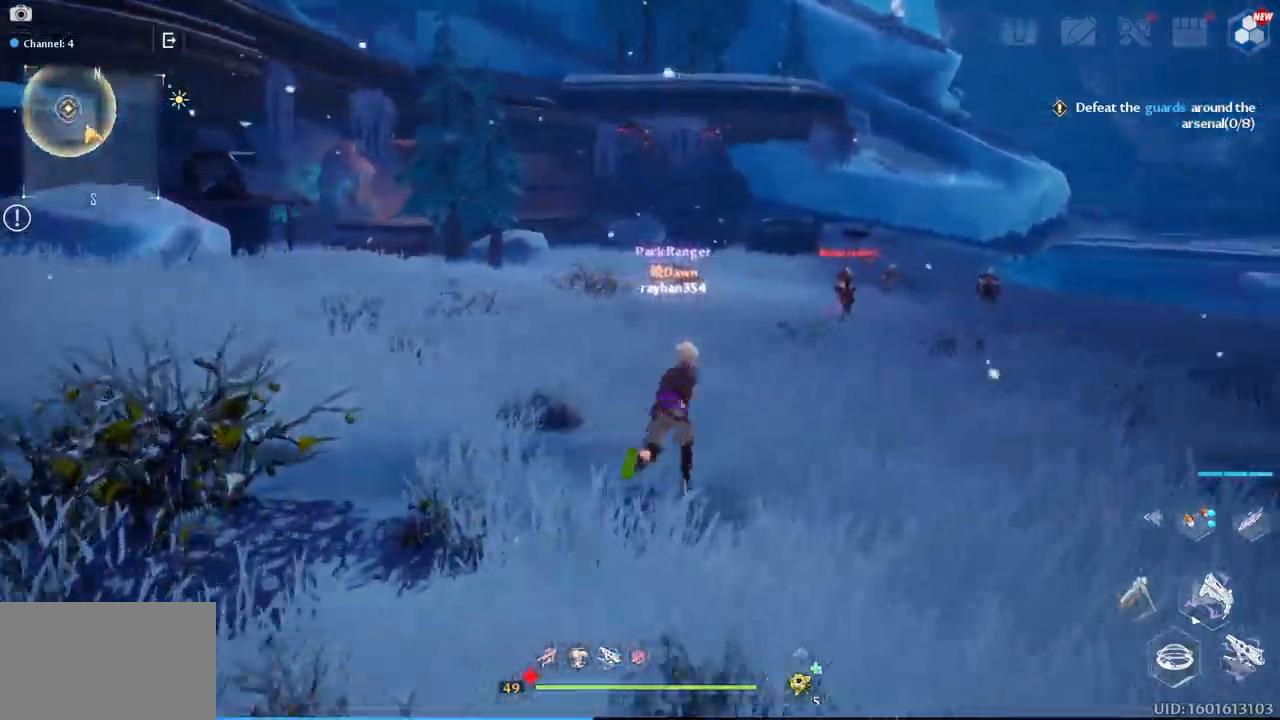
{"keys": ["w"], "mouse": [], "mouse_move": "up-right", "events": []}
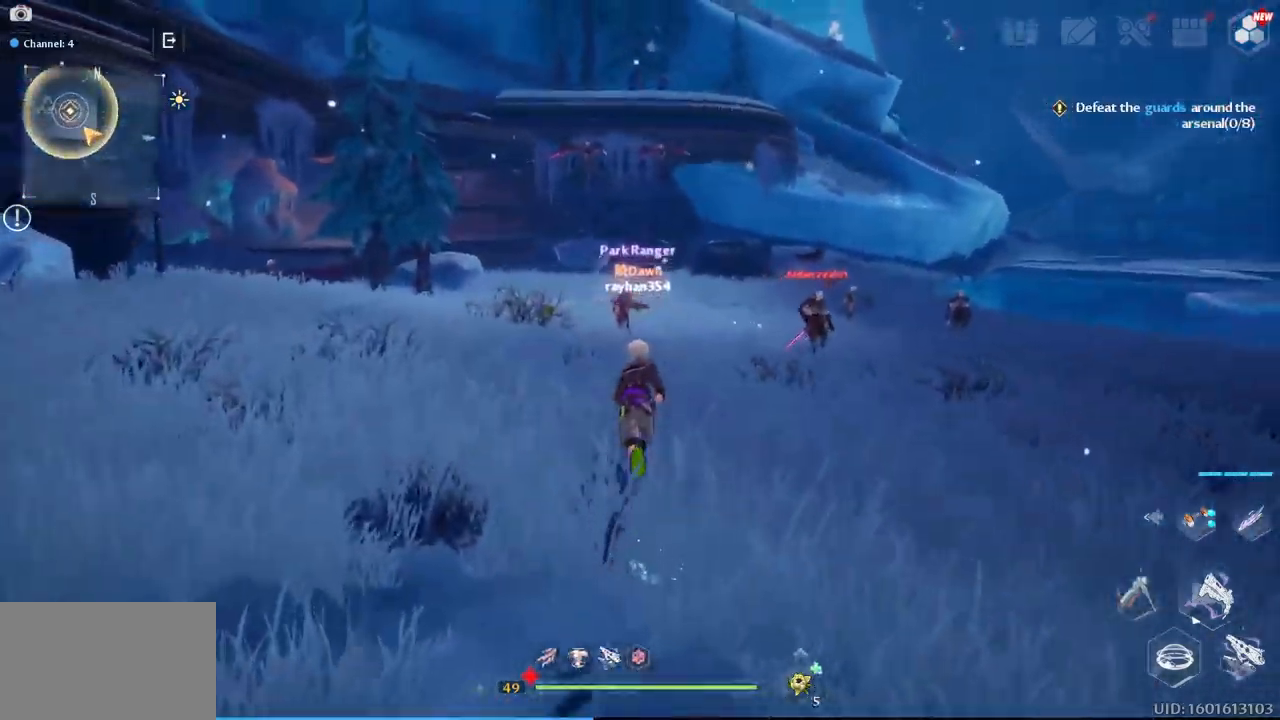
{"keys": ["w"], "mouse": [], "mouse_move": "down", "events": [[200, "a", "down"], [383, "a", "up"]]}
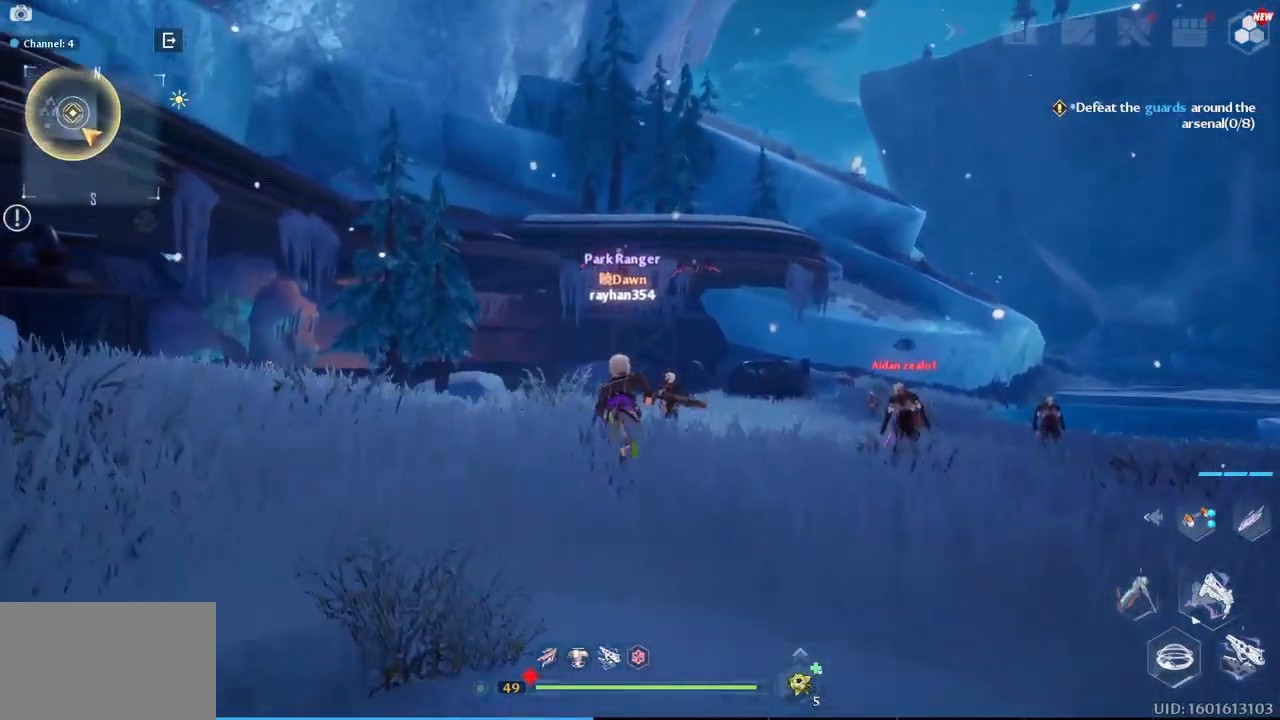
{"keys": ["w"], "mouse": [], "mouse_move": "still", "events": [[133, "d", "down"], [500, "d", "up"]]}
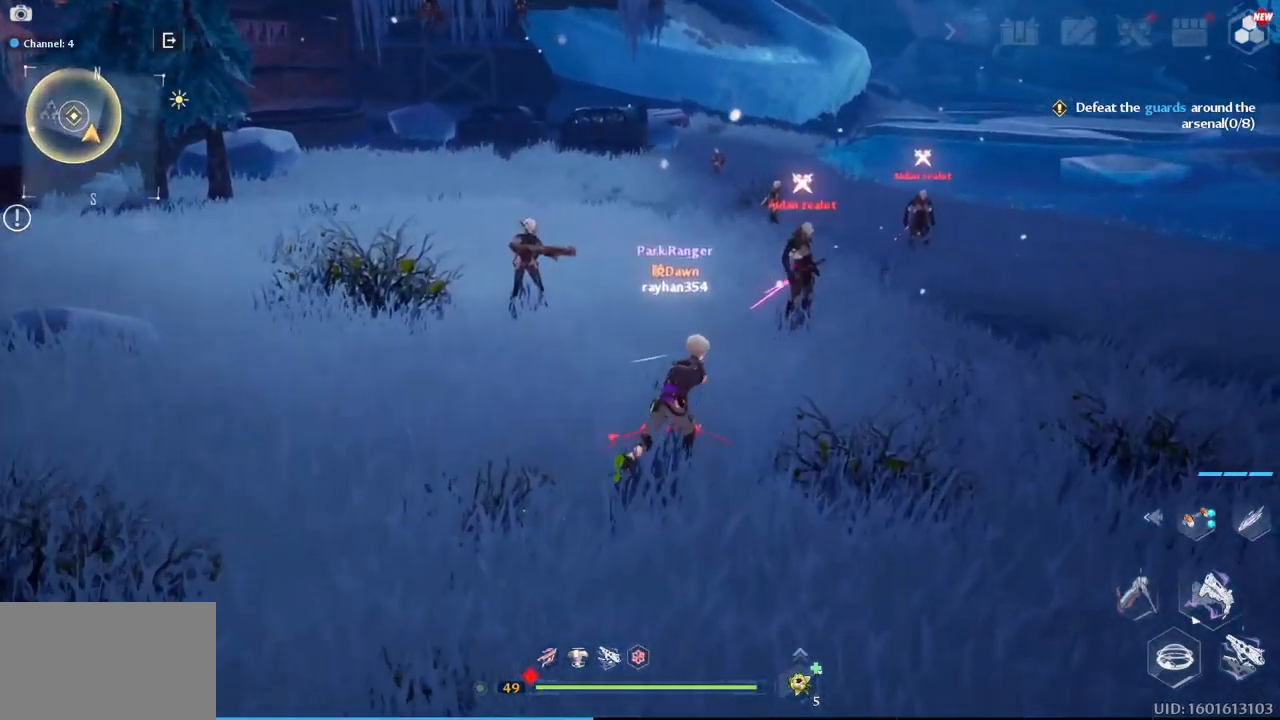
{"keys": ["w"], "mouse": [], "mouse_move": "still", "events": []}
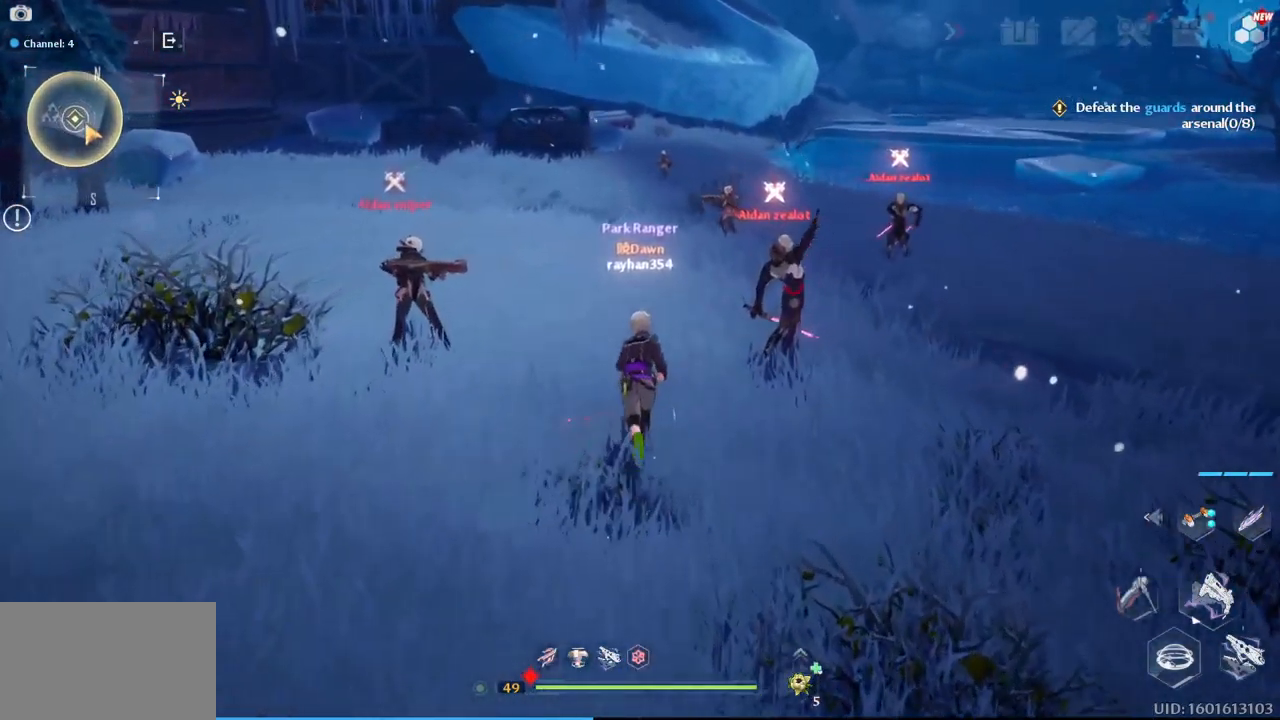
{"keys": ["w"], "mouse": [], "mouse_move": "still", "events": []}
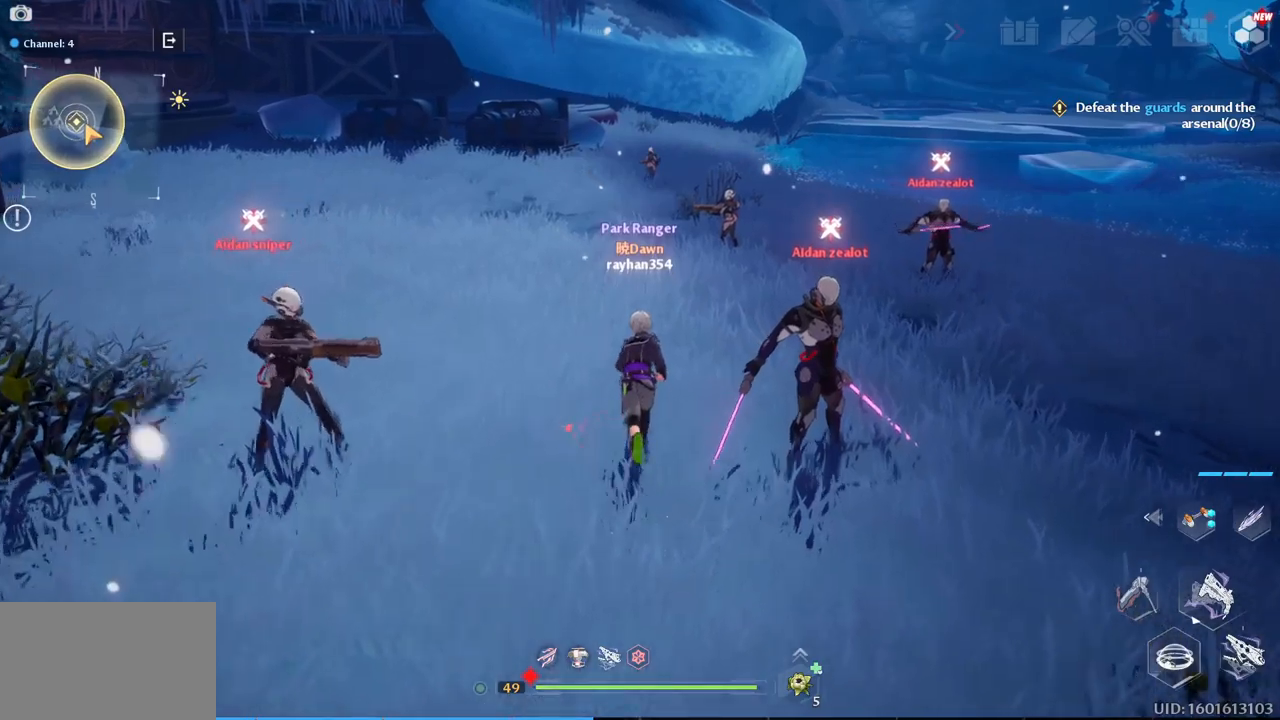
{"keys": ["w"], "mouse": [], "mouse_move": "still", "events": []}
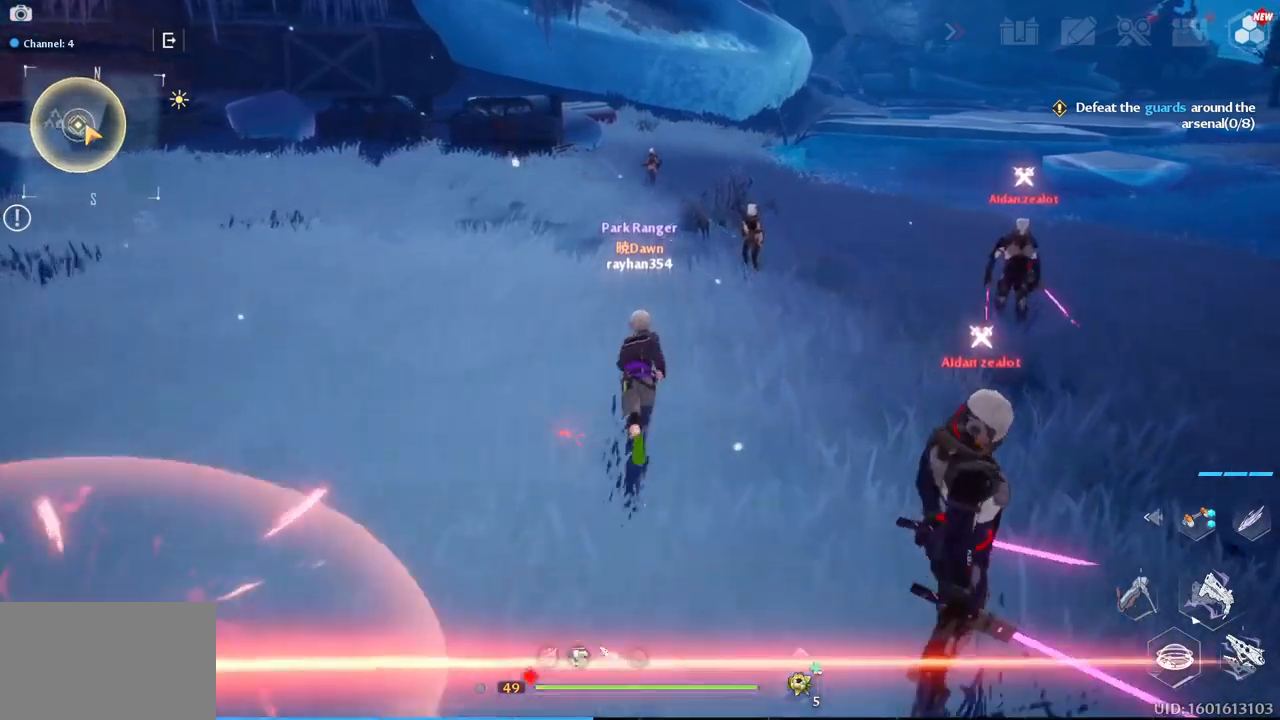
{"keys": ["w"], "mouse": [], "mouse_move": "still", "events": []}
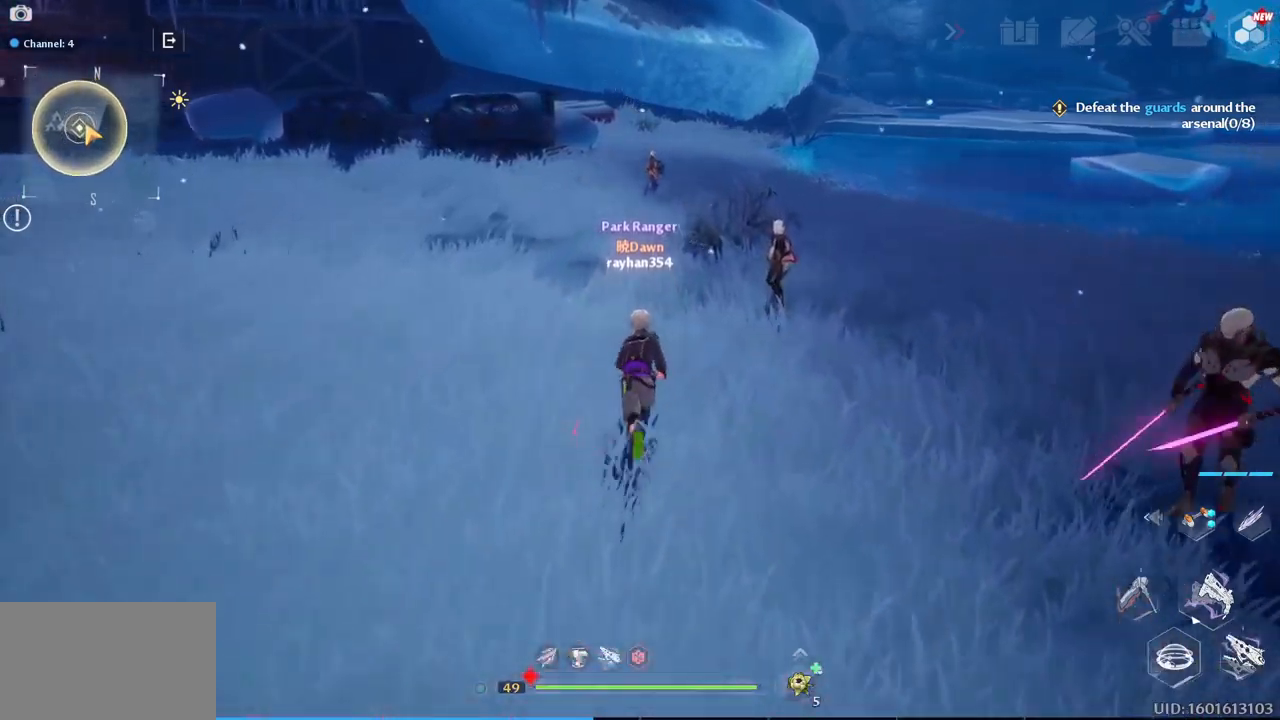
{"keys": ["w"], "mouse": [], "mouse_move": "still", "events": []}
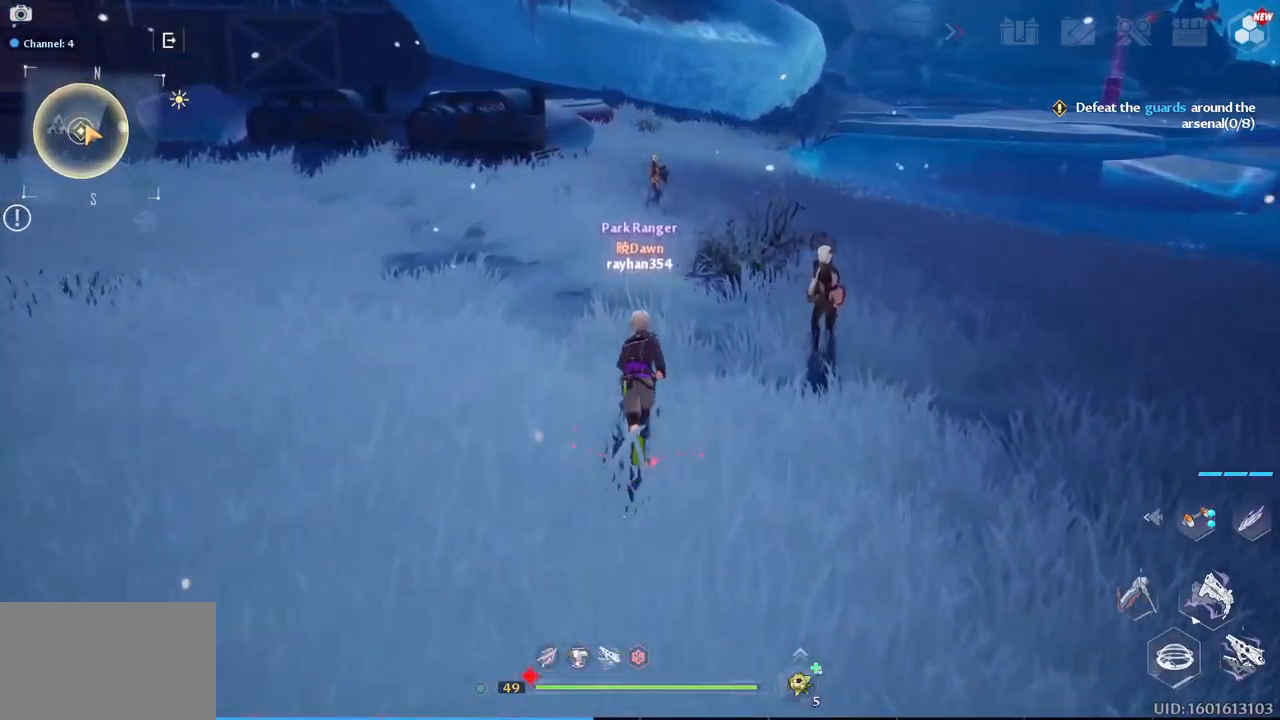
{"keys": ["d", "w"], "mouse": [], "mouse_move": "still", "events": [[500, "d", "down"]]}
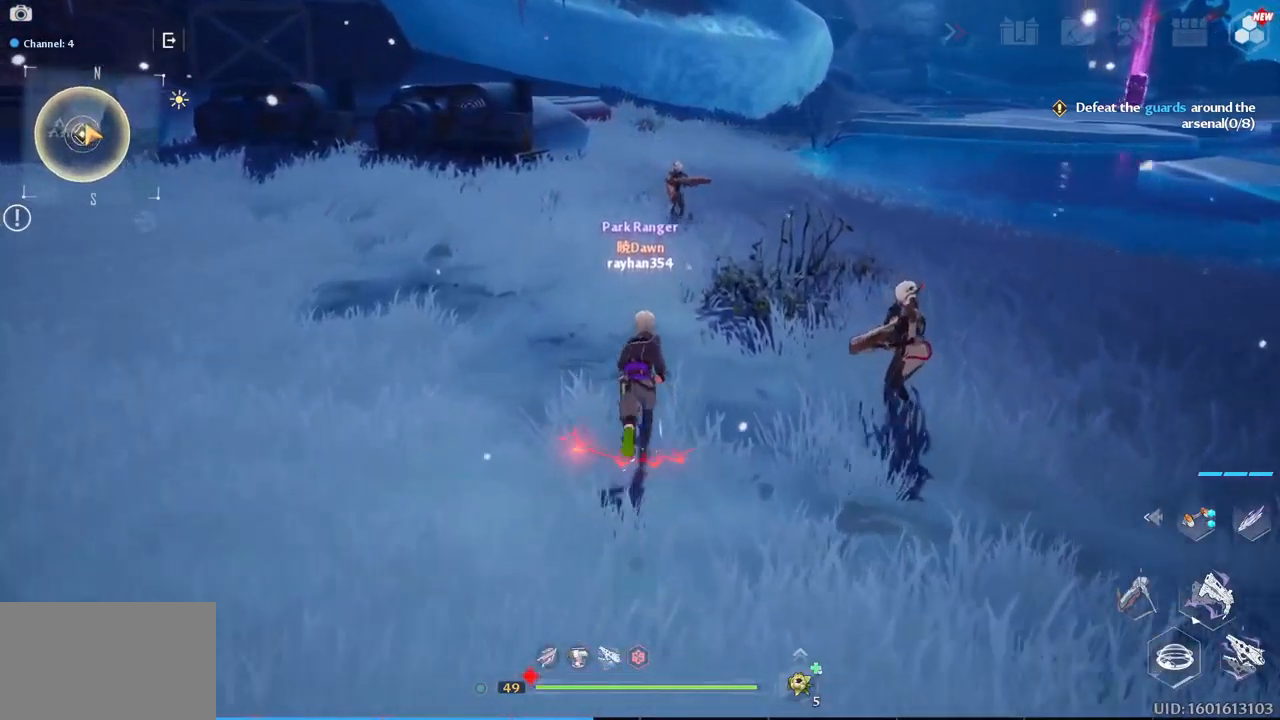
{"keys": ["d", "w"], "mouse": [], "mouse_move": "still", "events": [[234, "d", "up"], [467, "d", "down"]]}
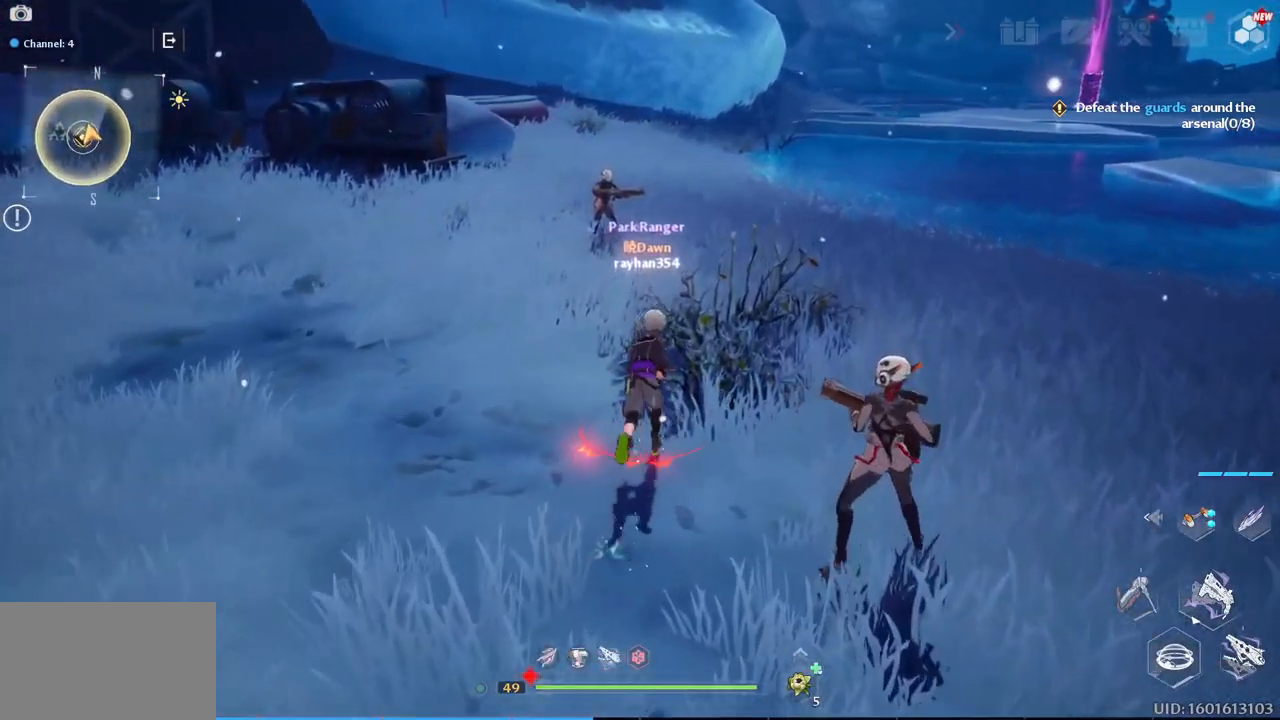
{"keys": ["d", "s"], "mouse": [], "mouse_move": "up", "events": [[117, "w", "up"], [434, "s", "down"]]}
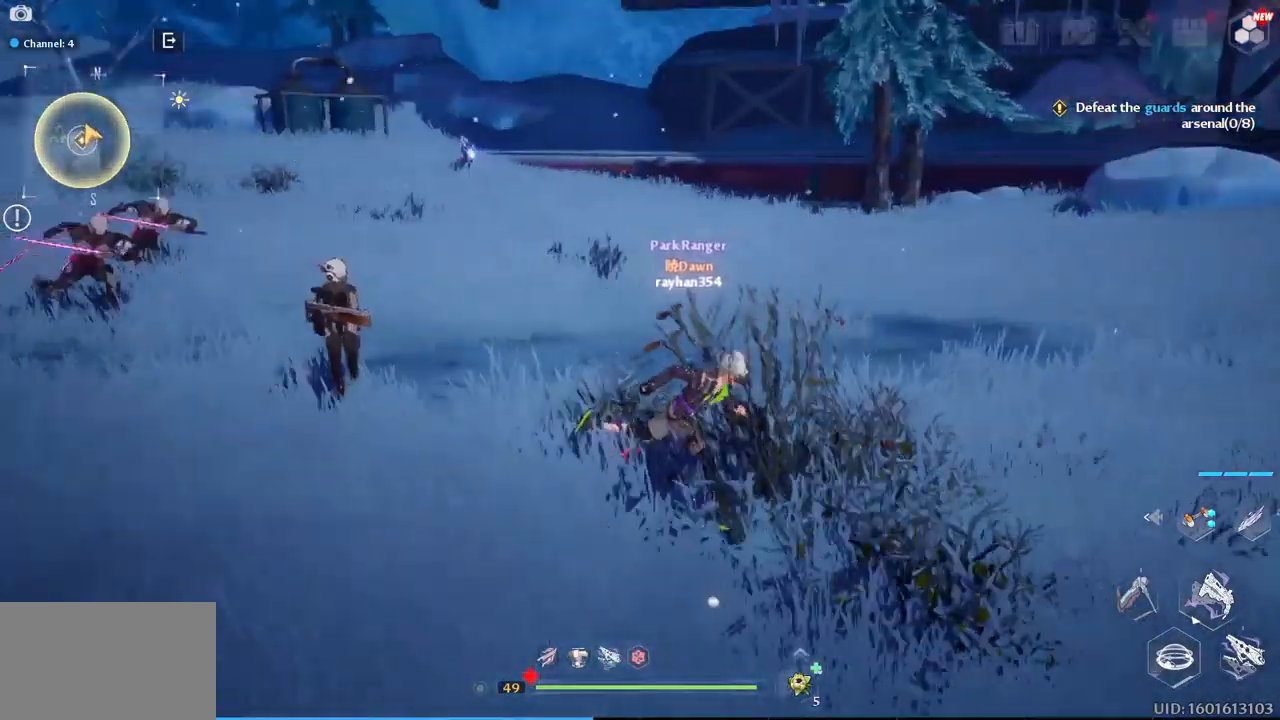
{"keys": ["1", "w"], "mouse": [], "mouse_move": "still", "events": [[167, "s", "up"], [217, "d", "up"], [317, "w", "down"], [500, "1", "down"]]}
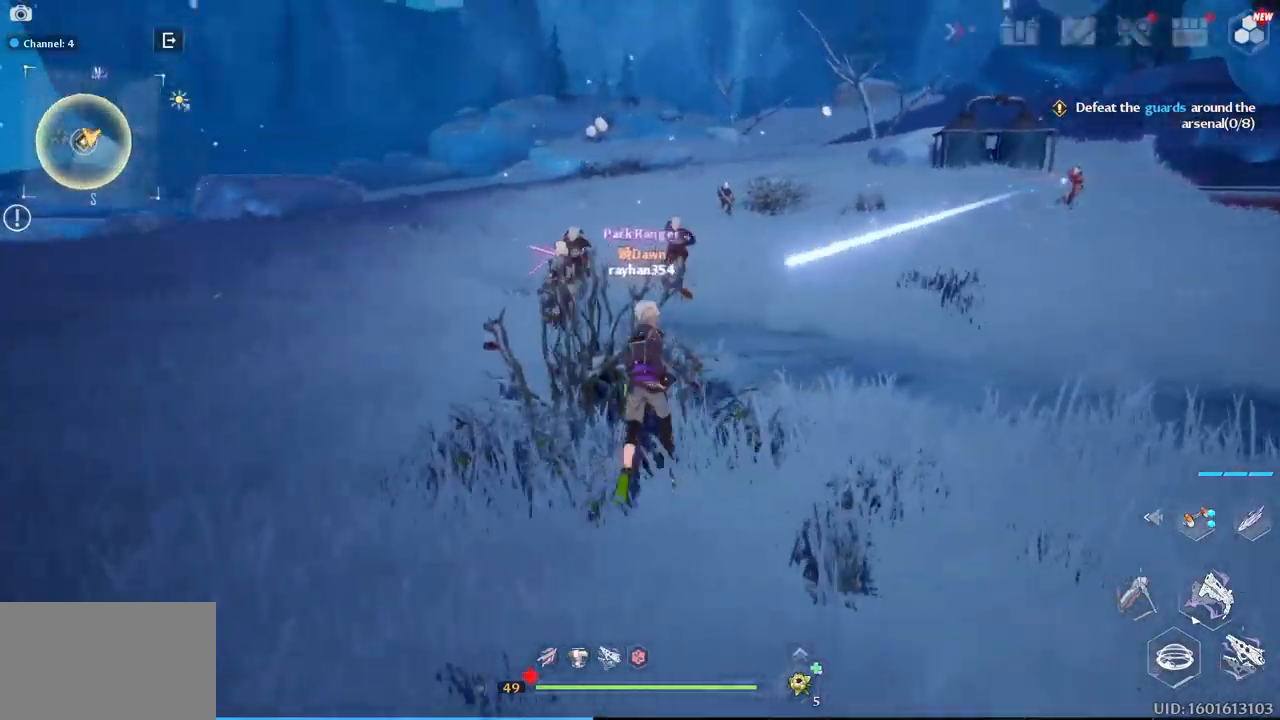
{"keys": ["1", "w"], "mouse": ["left"], "mouse_move": "up-right", "events": [[184, "1", "up"], [234, "1", "down"], [334, "1", "up"], [334, "mouse_left", "down"], [417, "1", "down"], [417, "mouse_left", "up"], [467, "mouse_left", "down"]]}
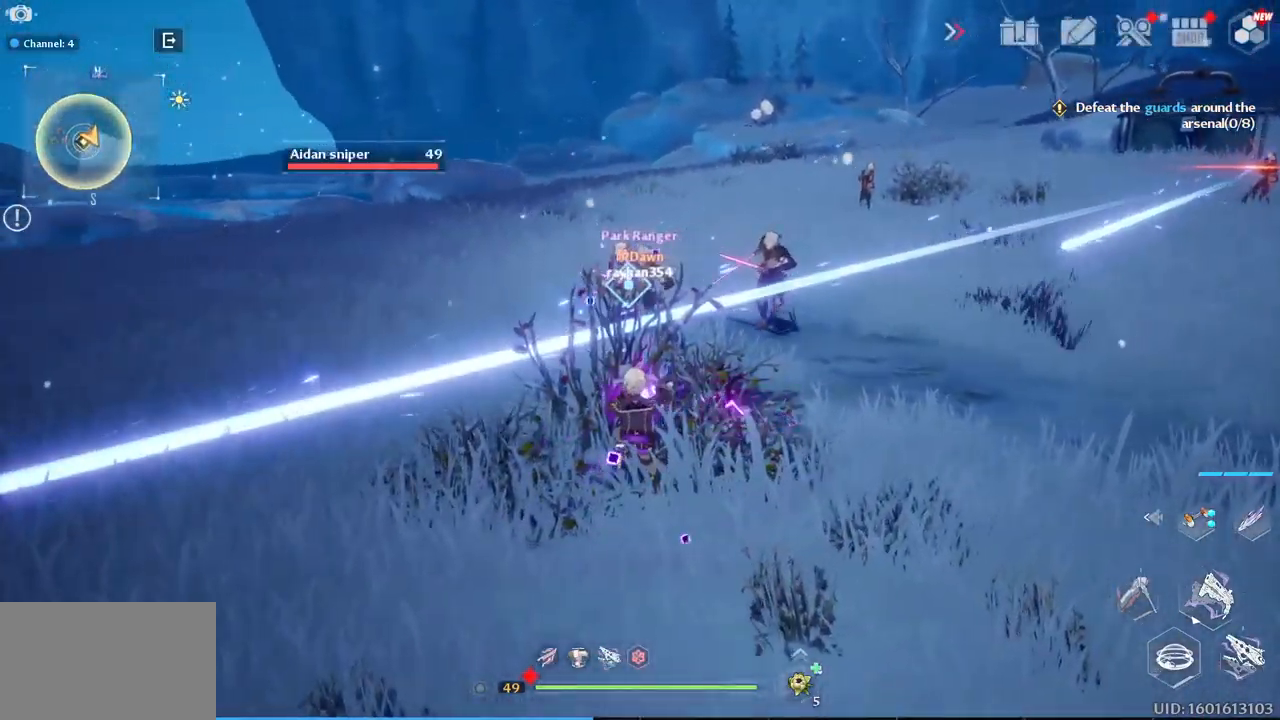
{"keys": ["a", "w"], "mouse": ["left"], "mouse_move": "up", "events": [[67, "1", "up"], [67, "mouse_left", "up"], [117, "1", "down"], [150, "mouse_left", "down"], [250, "1", "up"], [250, "mouse_left", "up"], [300, "mouse_left", "down"], [384, "a", "down"], [384, "mouse_left", "up"], [484, "mouse_left", "down"]]}
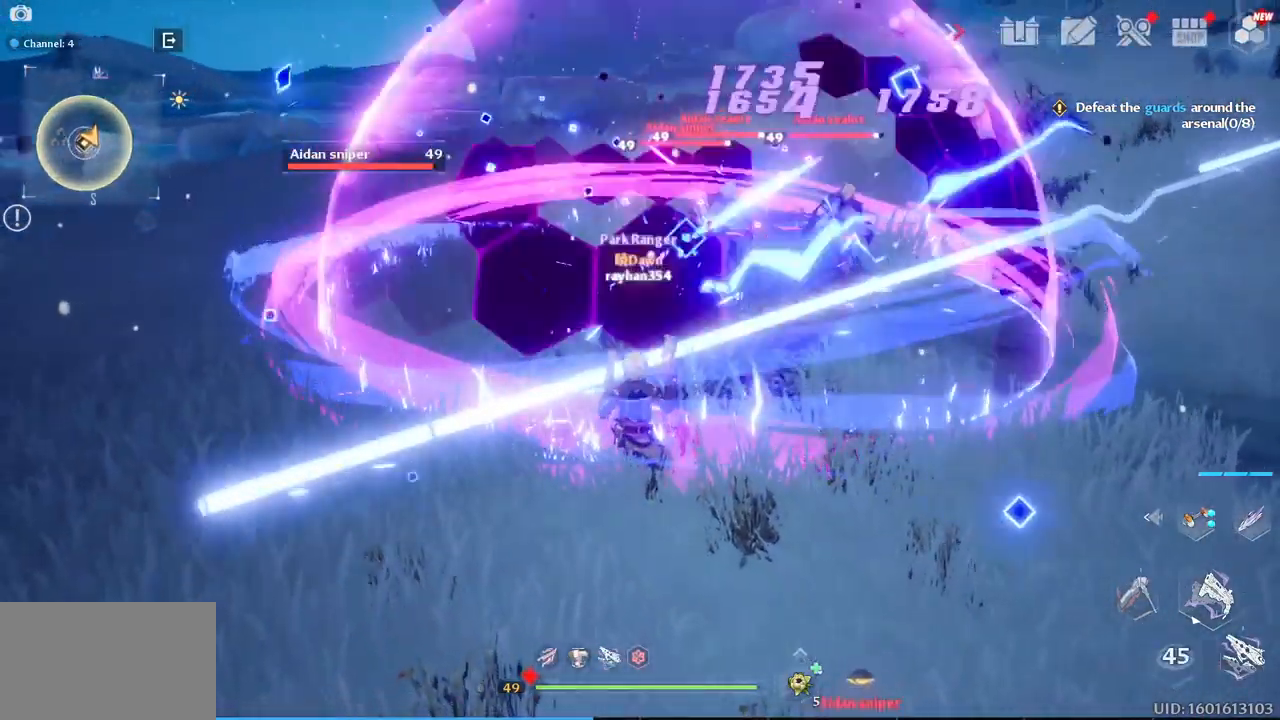
{"keys": ["a", "w"], "mouse": [], "mouse_move": "still", "events": [[84, "mouse_left", "up"], [134, "r", "down"], [167, "mouse_left", "down"], [217, "r", "up"], [267, "mouse_left", "up"], [317, "r", "down"], [350, "mouse_left", "down"], [450, "mouse_left", "up"], [450, "r", "up"]]}